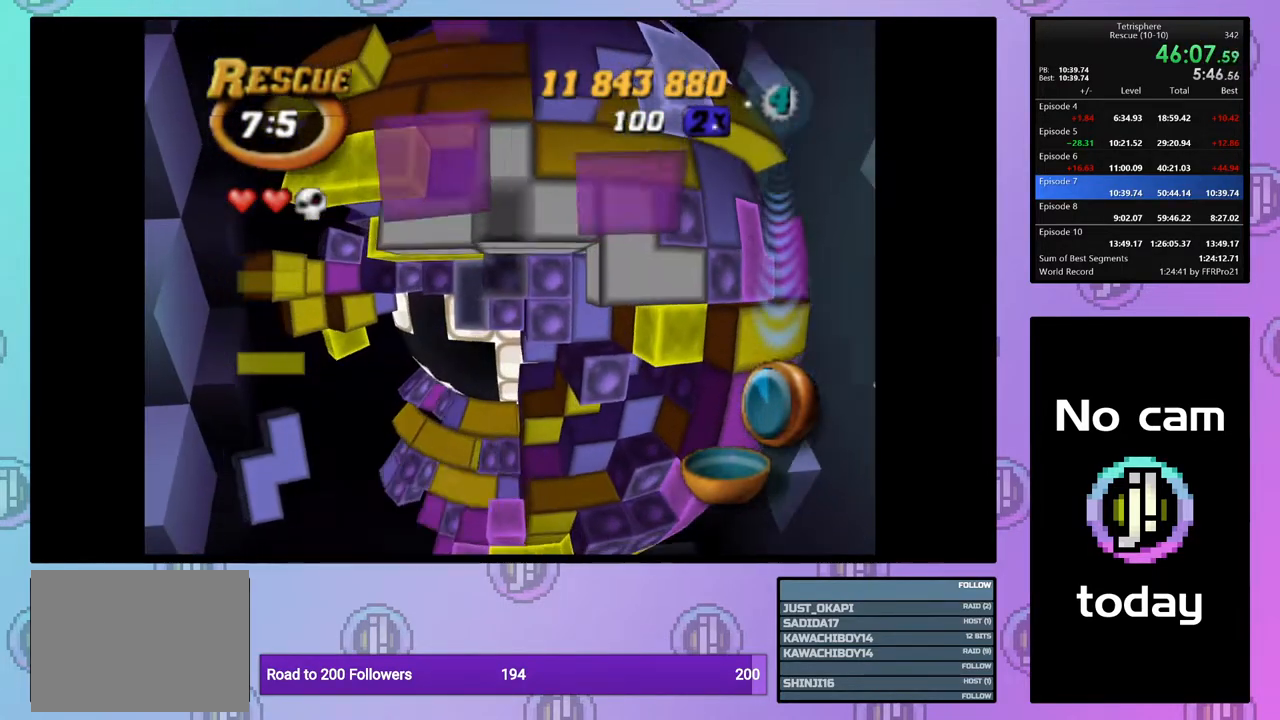
Gameplay with a controller (PlayStation layout); each line is a JSON object with the inputs held at the frame after it. "events" lists button and stick changes between this image and that frame as [ms after this image, input, new state], when the widget could be followed in between. Not read: left_stick.
{"buttons": ["SQUARE", "DPAD_LEFT"], "right_stick": "center", "events": [[83, "DPAD_LEFT", "down"], [183, "DPAD_LEFT", "up"], [250, "DPAD_LEFT", "down"], [317, "DPAD_LEFT", "up"], [350, "DPAD_DOWN", "down"], [450, "DPAD_DOWN", "up"], [483, "DPAD_LEFT", "down"]]}
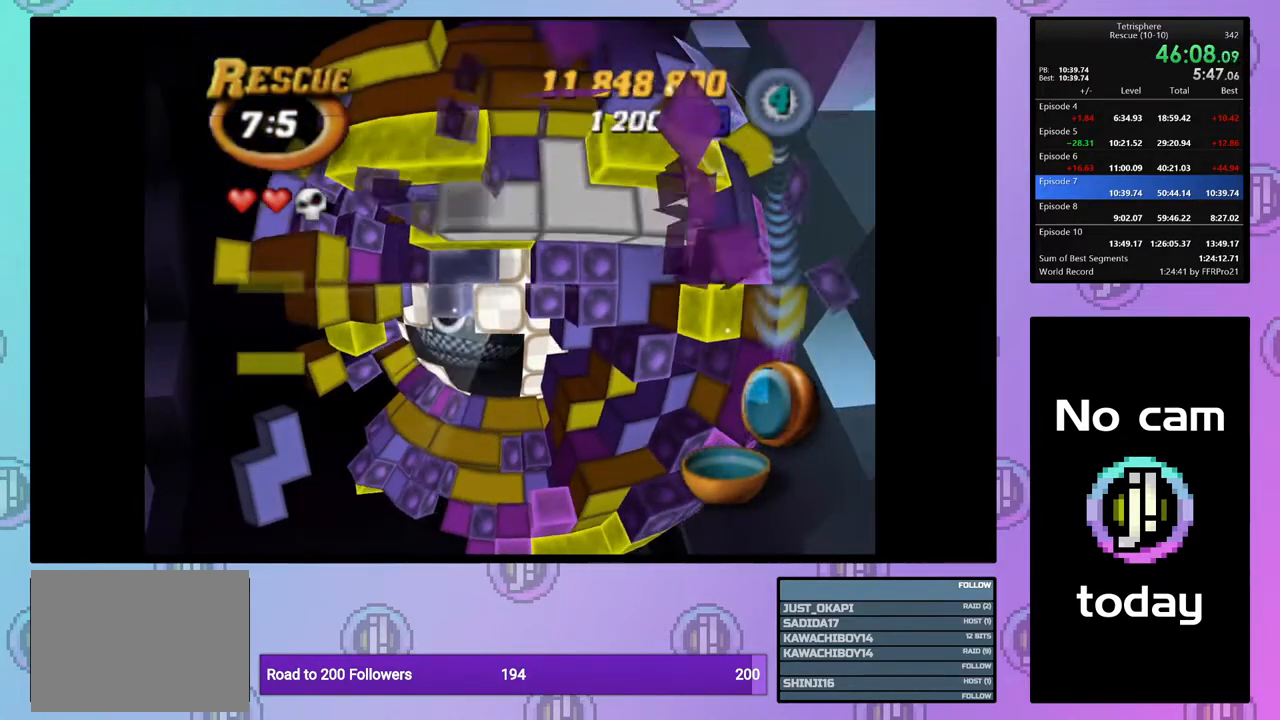
{"buttons": ["SQUARE", "DPAD_RIGHT"], "right_stick": "center", "events": [[100, "DPAD_LEFT", "up"], [200, "DPAD_RIGHT", "down"], [333, "DPAD_RIGHT", "up"], [367, "DPAD_RIGHT", "down"]]}
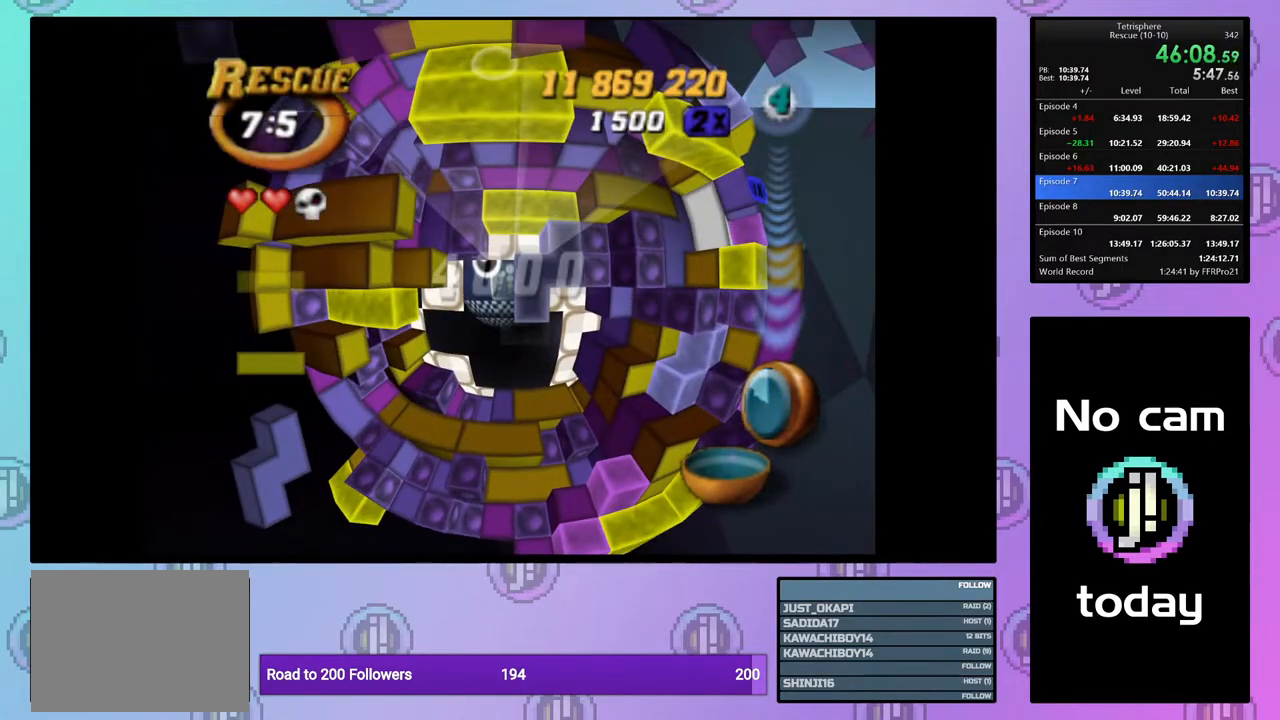
{"buttons": ["SQUARE", "DPAD_DOWN"], "right_stick": "center", "events": [[17, "DPAD_RIGHT", "up"], [50, "DPAD_RIGHT", "down"], [183, "DPAD_RIGHT", "up"], [233, "DPAD_RIGHT", "down"], [300, "DPAD_RIGHT", "up"], [400, "DPAD_DOWN", "down"]]}
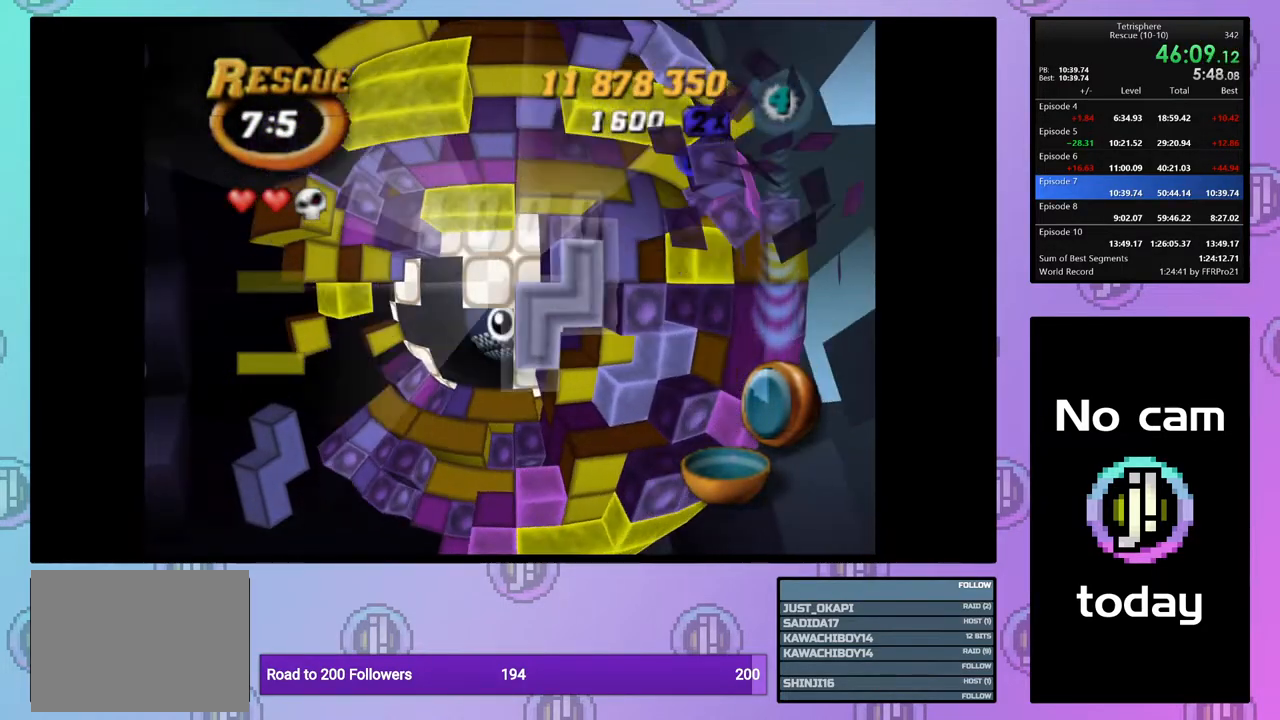
{"buttons": ["SQUARE", "DPAD_LEFT"], "right_stick": "center", "events": [[17, "DPAD_DOWN", "up"], [83, "DPAD_LEFT", "down"], [167, "DPAD_LEFT", "up"], [250, "DPAD_DOWN", "down"], [333, "DPAD_DOWN", "up"], [417, "DPAD_LEFT", "down"]]}
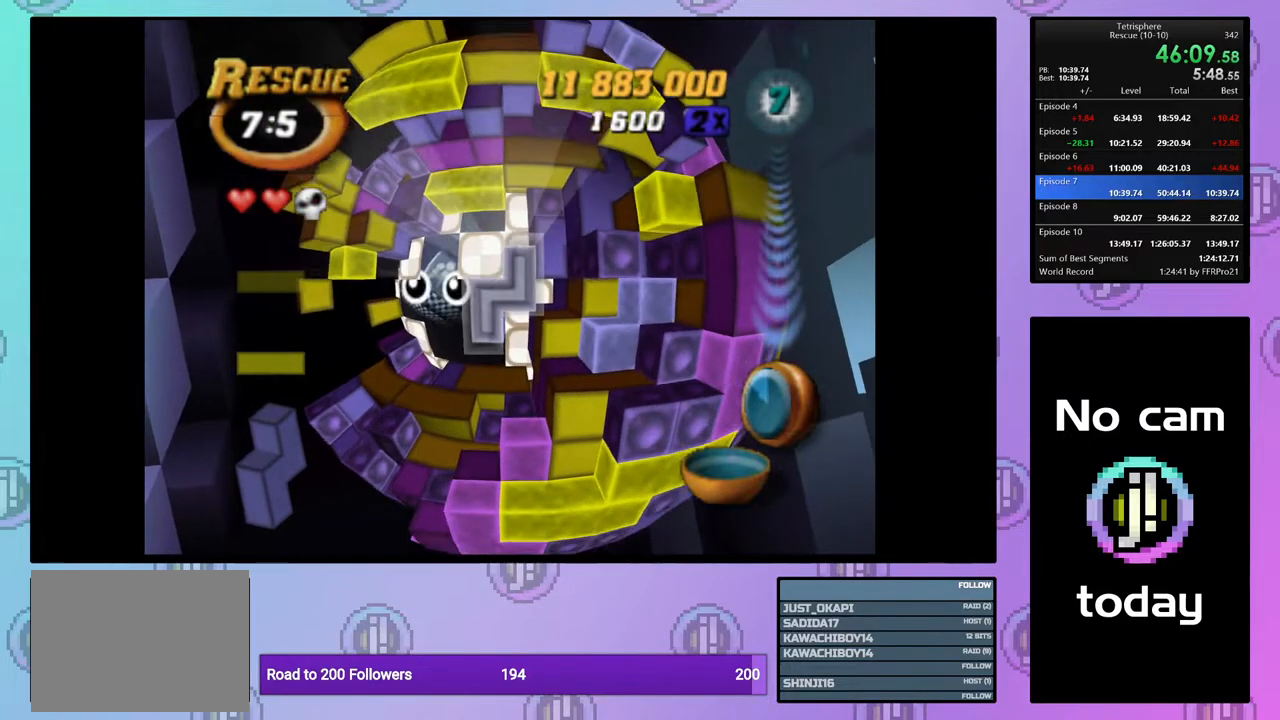
{"buttons": ["SQUARE", "DPAD_LEFT"], "right_stick": "center", "events": [[317, "DPAD_DOWN", "down"], [467, "DPAD_DOWN", "up"]]}
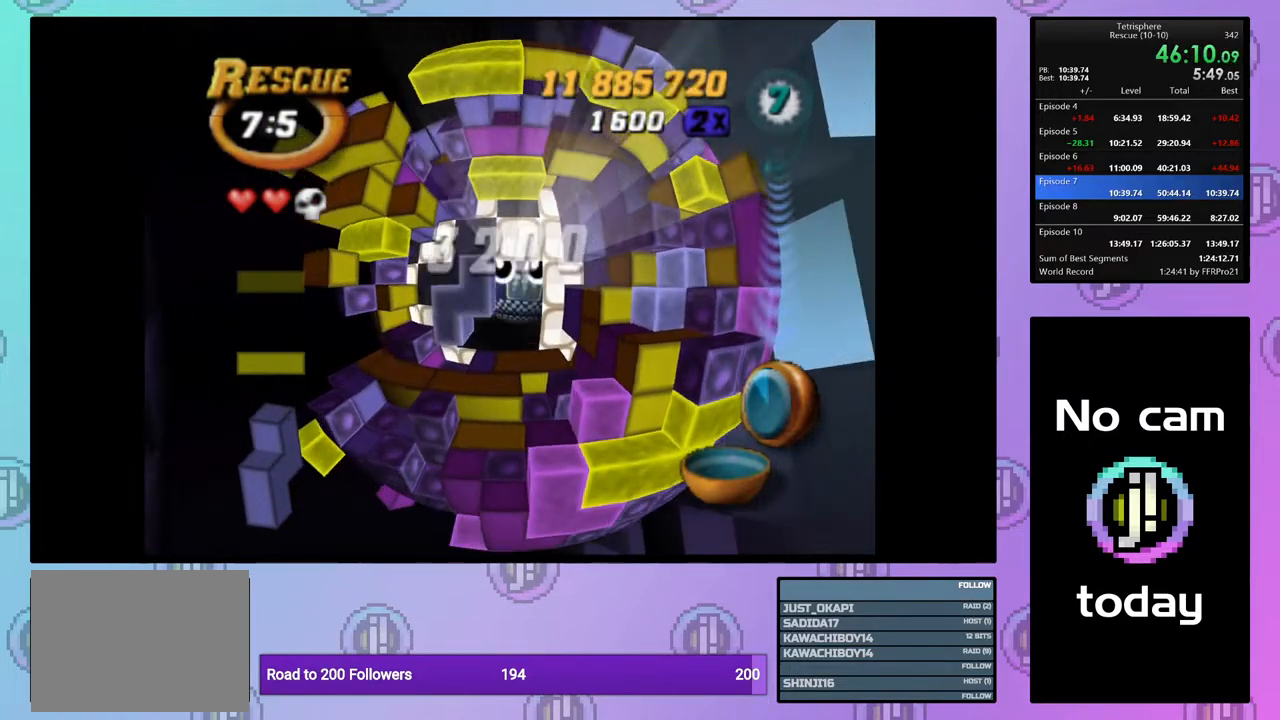
{"buttons": ["SQUARE", "DPAD_DOWN"], "right_stick": "center", "events": [[133, "DPAD_LEFT", "up"], [467, "DPAD_DOWN", "down"]]}
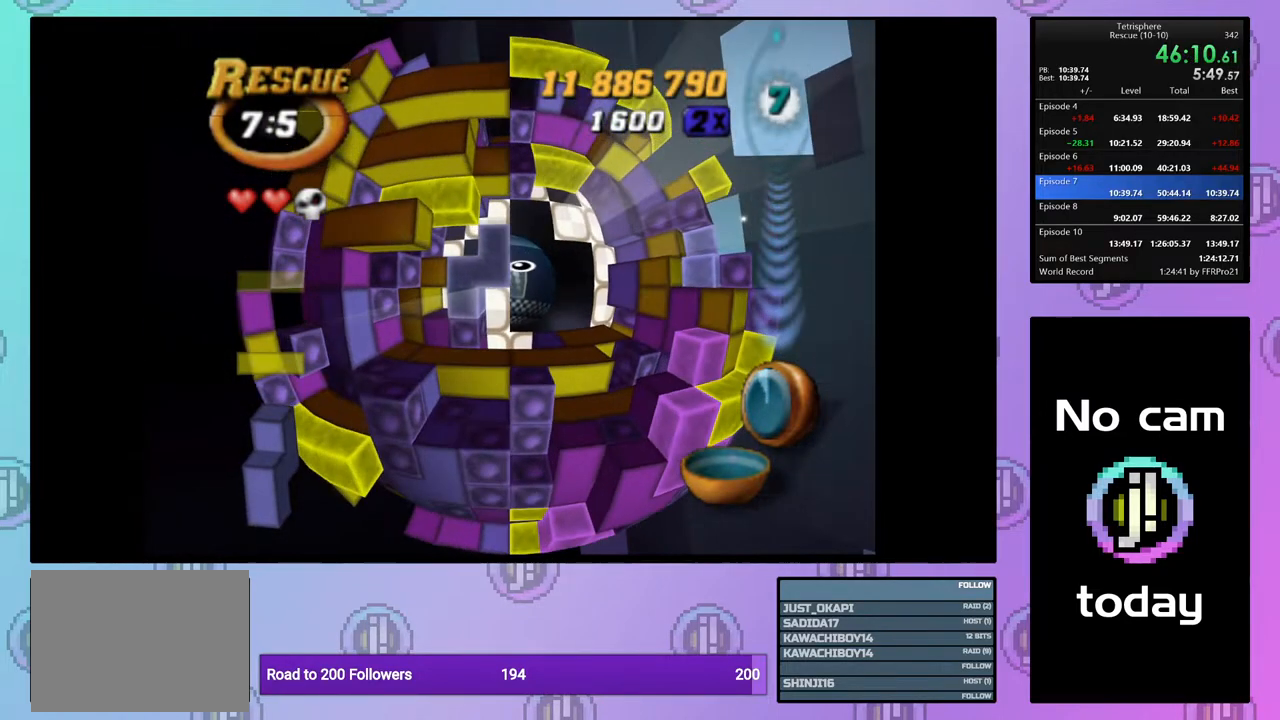
{"buttons": ["SQUARE"], "right_stick": "center", "events": [[100, "DPAD_DOWN", "up"], [233, "DPAD_LEFT", "down"], [483, "DPAD_LEFT", "up"]]}
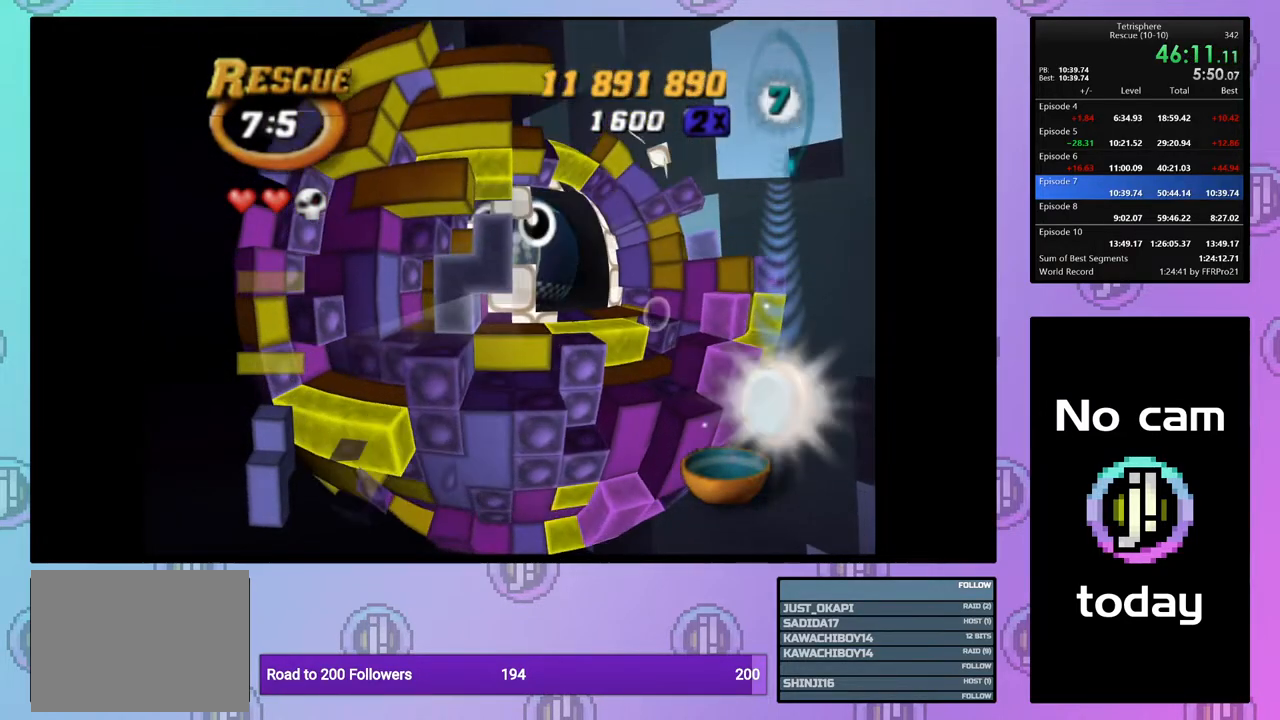
{"buttons": ["SQUARE", "DPAD_UP", "DPAD_RIGHT"], "right_stick": "center", "events": [[250, "DPAD_UP", "down"], [317, "DPAD_RIGHT", "down"]]}
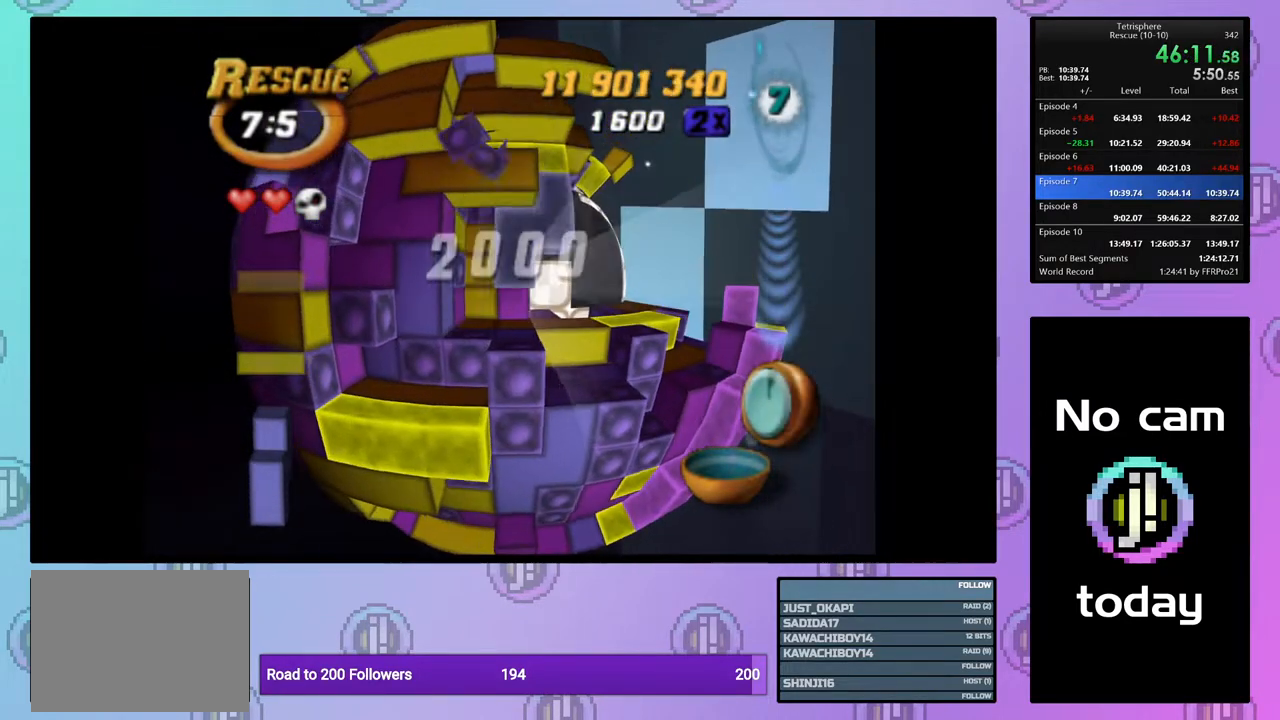
{"buttons": ["SQUARE", "DPAD_UP", "DPAD_LEFT"], "right_stick": "center", "events": [[17, "DPAD_UP", "up"], [133, "DPAD_UP", "down"], [217, "DPAD_RIGHT", "up"], [350, "DPAD_LEFT", "down"]]}
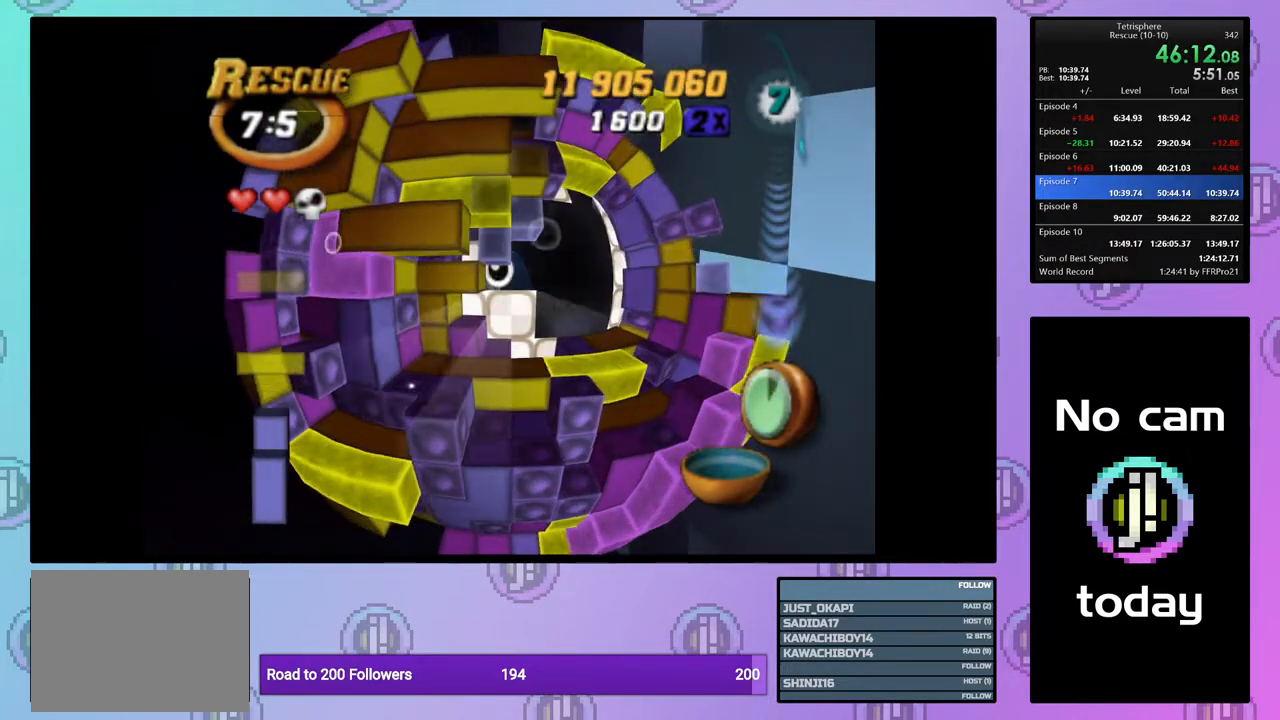
{"buttons": ["SQUARE", "DPAD_UP"], "right_stick": "center", "events": [[283, "DPAD_LEFT", "up"]]}
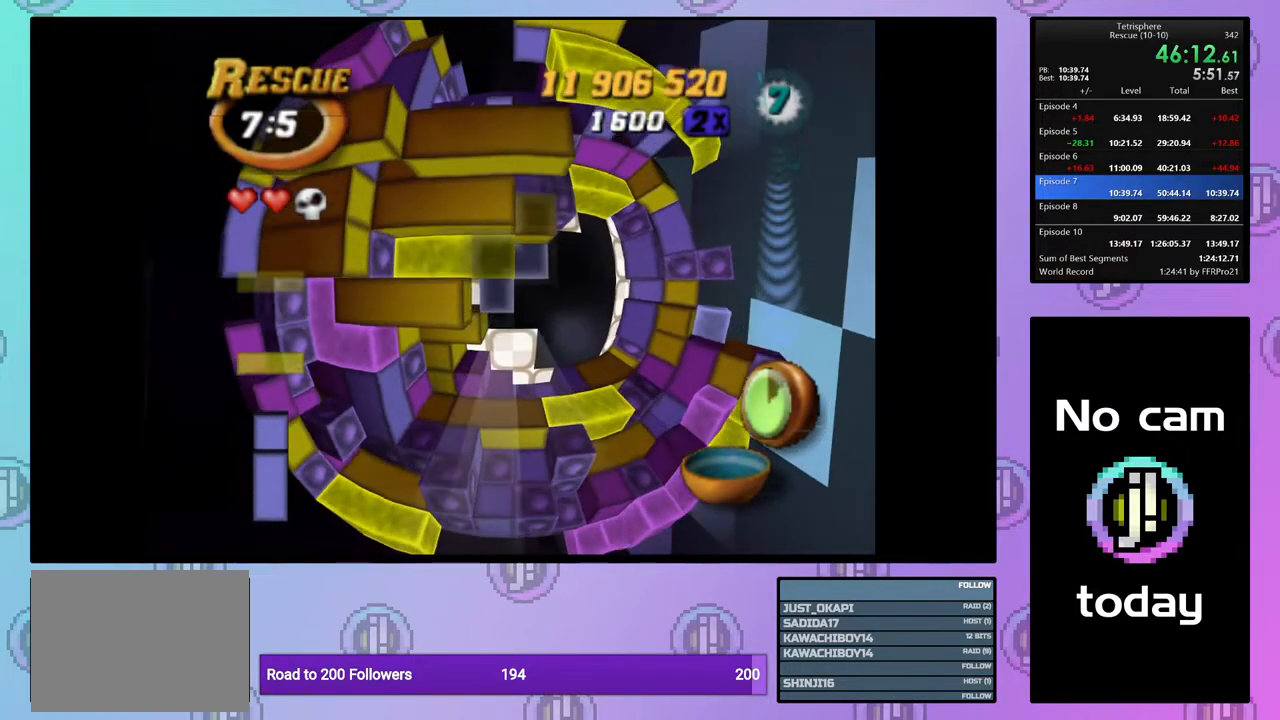
{"buttons": ["SQUARE"], "right_stick": "center", "events": [[17, "DPAD_RIGHT", "down"], [183, "DPAD_RIGHT", "up"], [483, "DPAD_UP", "up"]]}
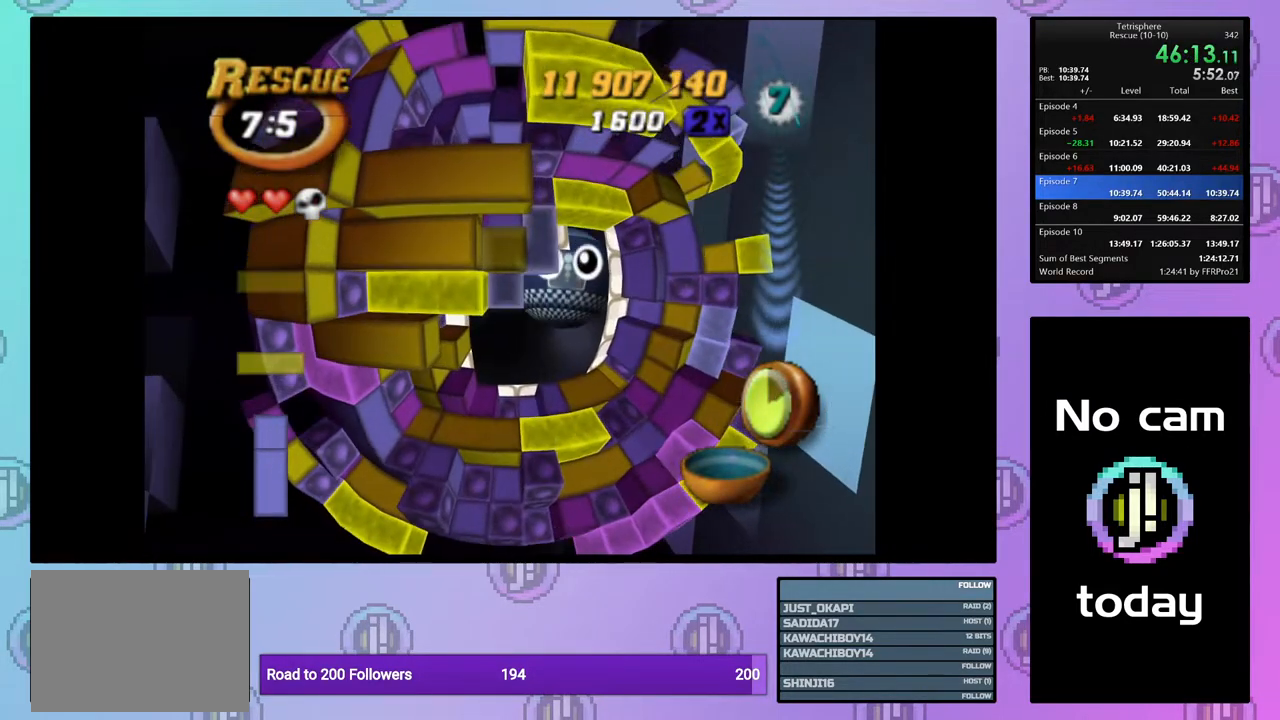
{"buttons": ["SQUARE", "DPAD_RIGHT"], "right_stick": "center", "events": [[250, "DPAD_RIGHT", "down"]]}
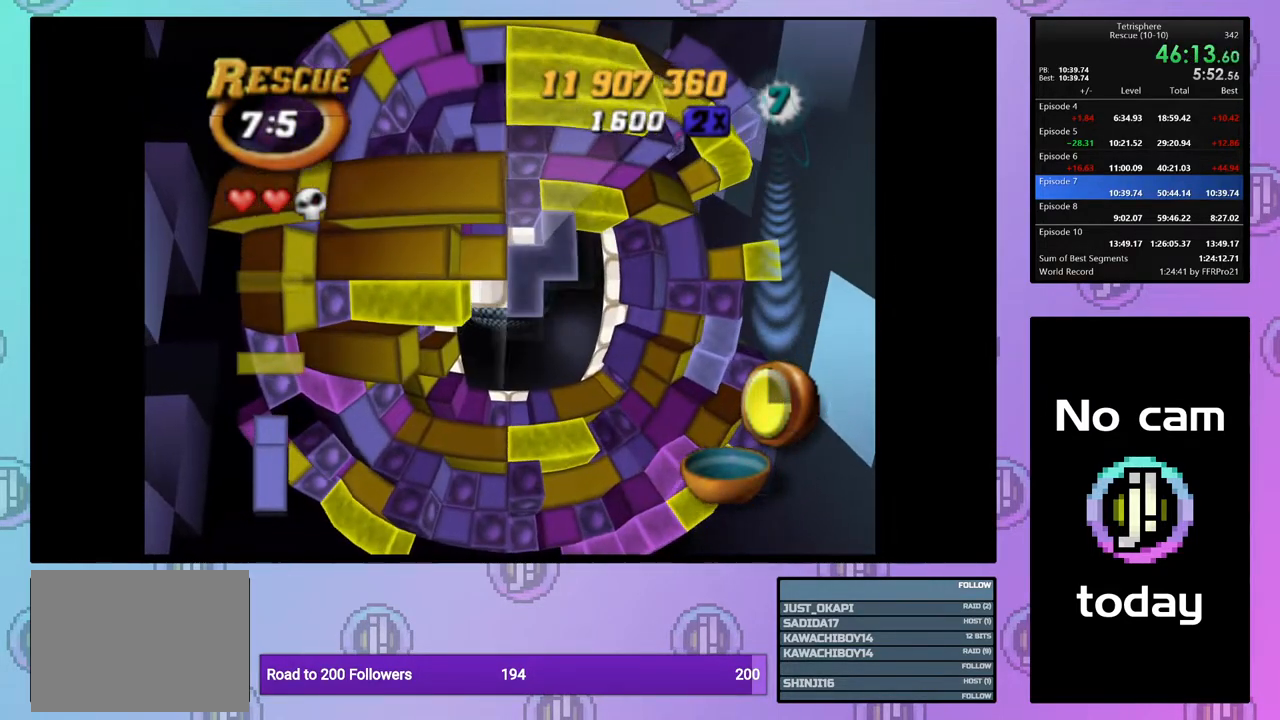
{"buttons": ["SQUARE"], "right_stick": "center", "events": [[333, "DPAD_RIGHT", "up"]]}
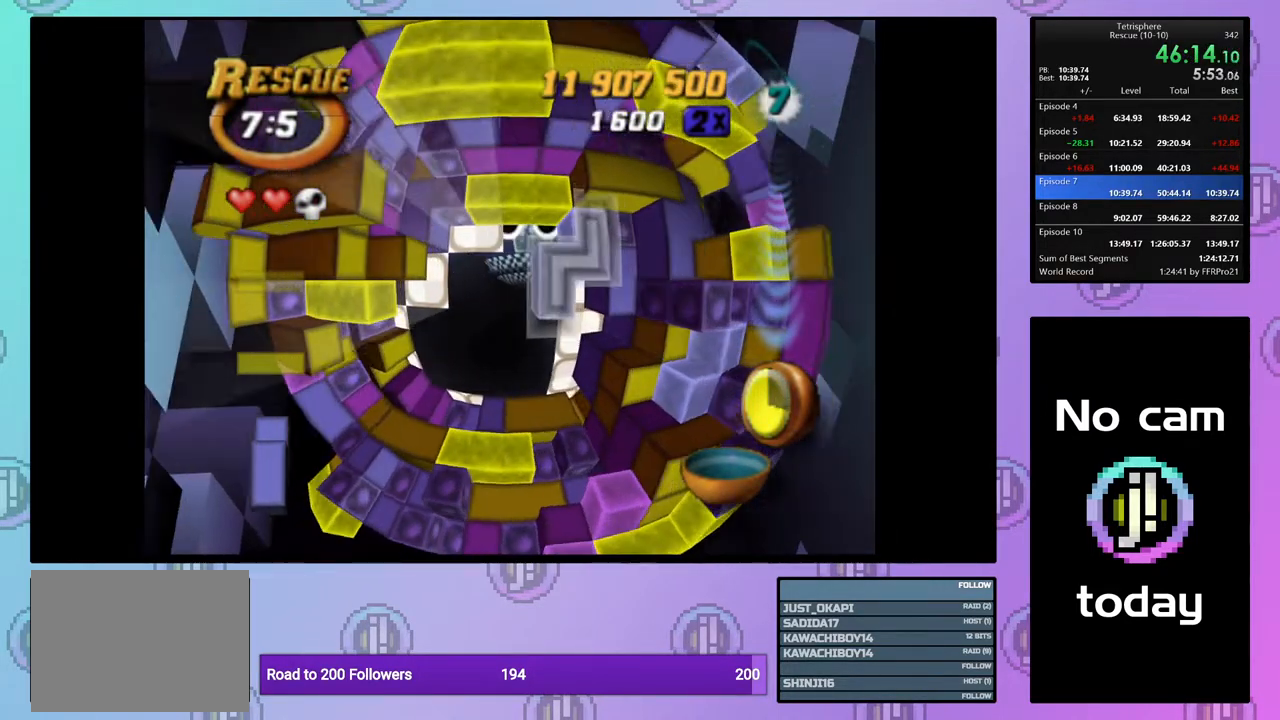
{"buttons": [], "right_stick": "center", "events": [[333, "SQUARE", "up"]]}
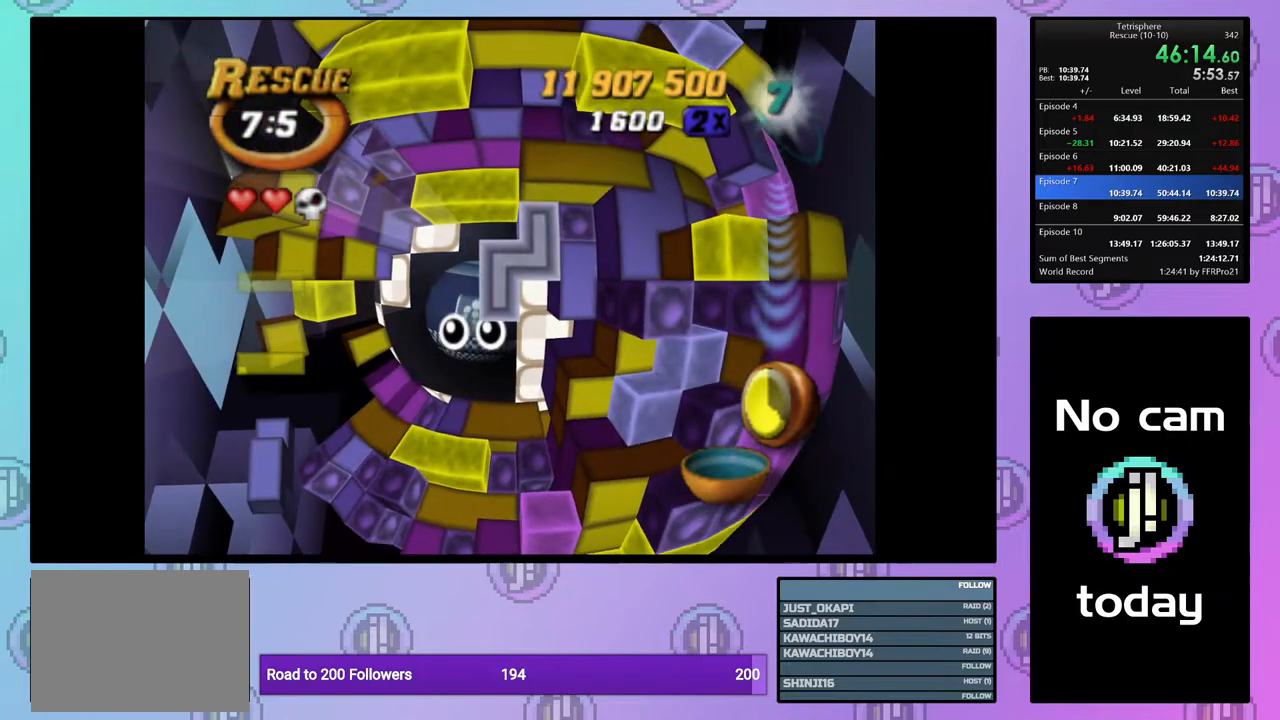
{"buttons": ["DPAD_LEFT"], "right_stick": "center", "events": [[17, "CROSS", "down"], [117, "CROSS", "up"], [200, "DPAD_LEFT", "down"], [283, "DPAD_LEFT", "up"], [350, "DPAD_LEFT", "down"], [433, "DPAD_LEFT", "up"], [500, "DPAD_LEFT", "down"]]}
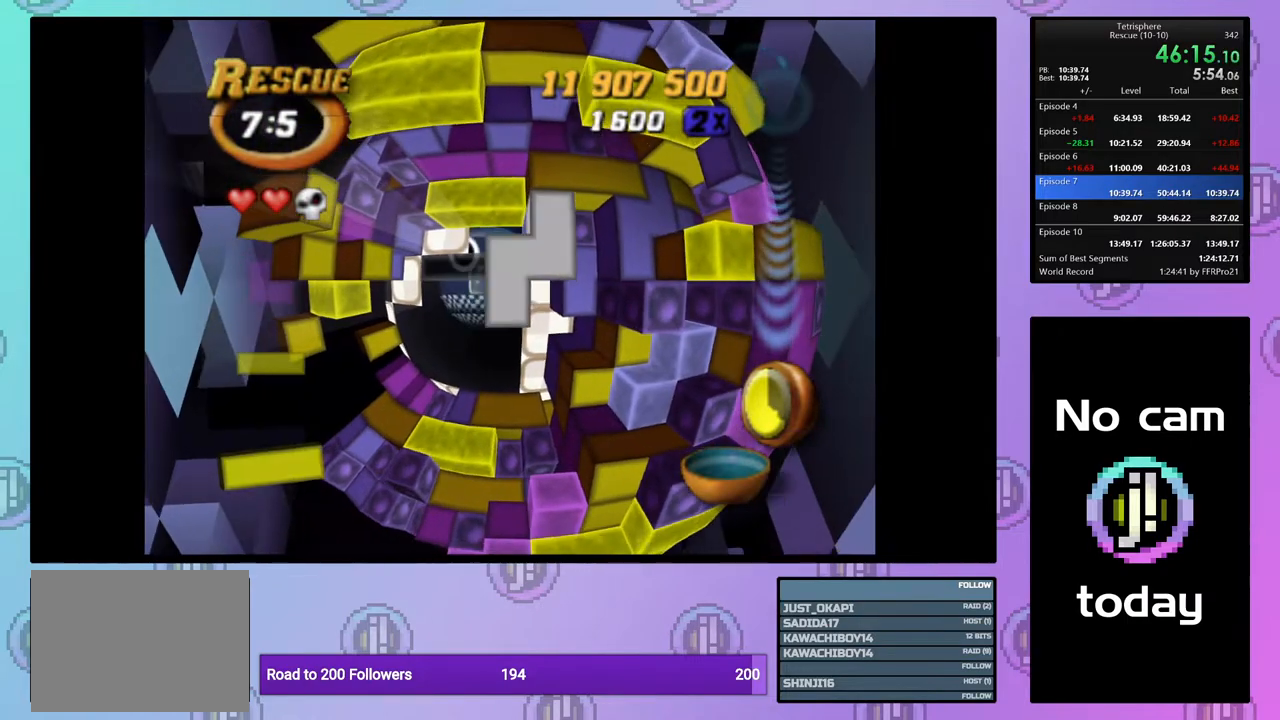
{"buttons": [], "right_stick": "center", "events": [[100, "DPAD_LEFT", "up"], [167, "DPAD_LEFT", "down"], [250, "DPAD_LEFT", "up"], [317, "DPAD_LEFT", "down"], [433, "DPAD_LEFT", "up"]]}
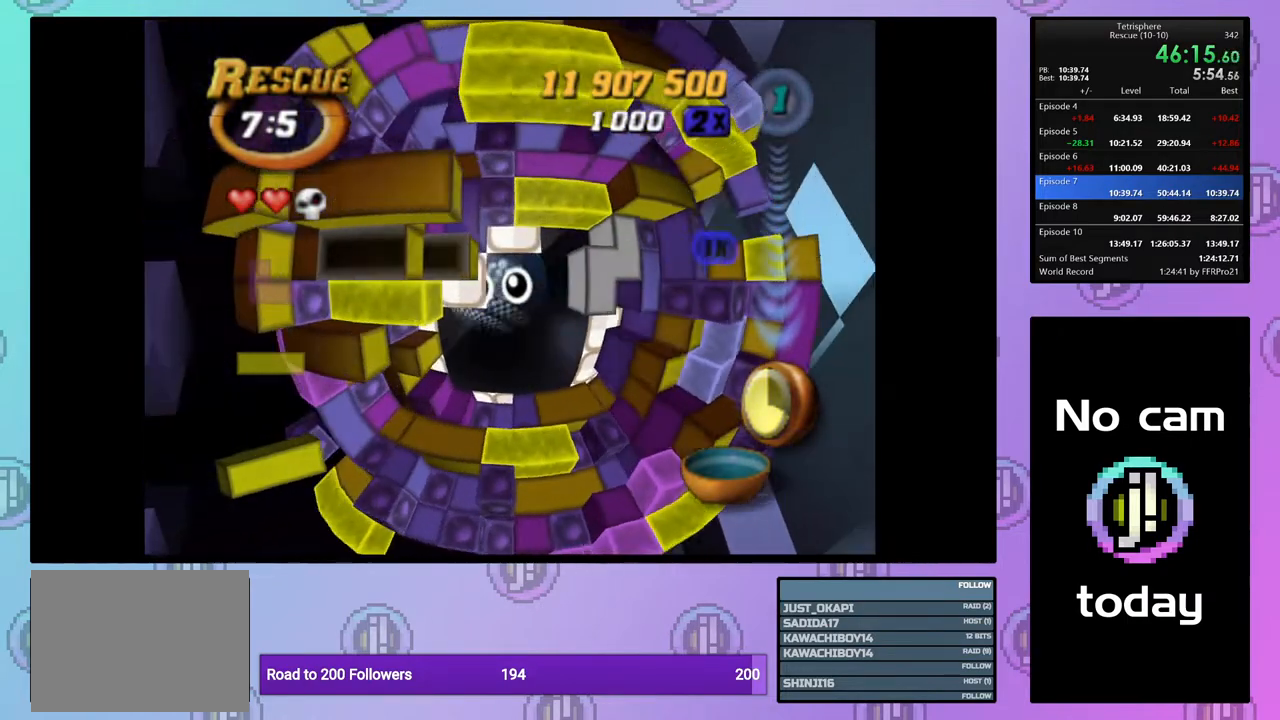
{"buttons": ["SQUARE"], "right_stick": "center", "events": [[133, "DPAD_LEFT", "down"], [217, "DPAD_LEFT", "up"], [233, "SQUARE", "down"], [350, "DPAD_RIGHT", "down"], [450, "DPAD_RIGHT", "up"]]}
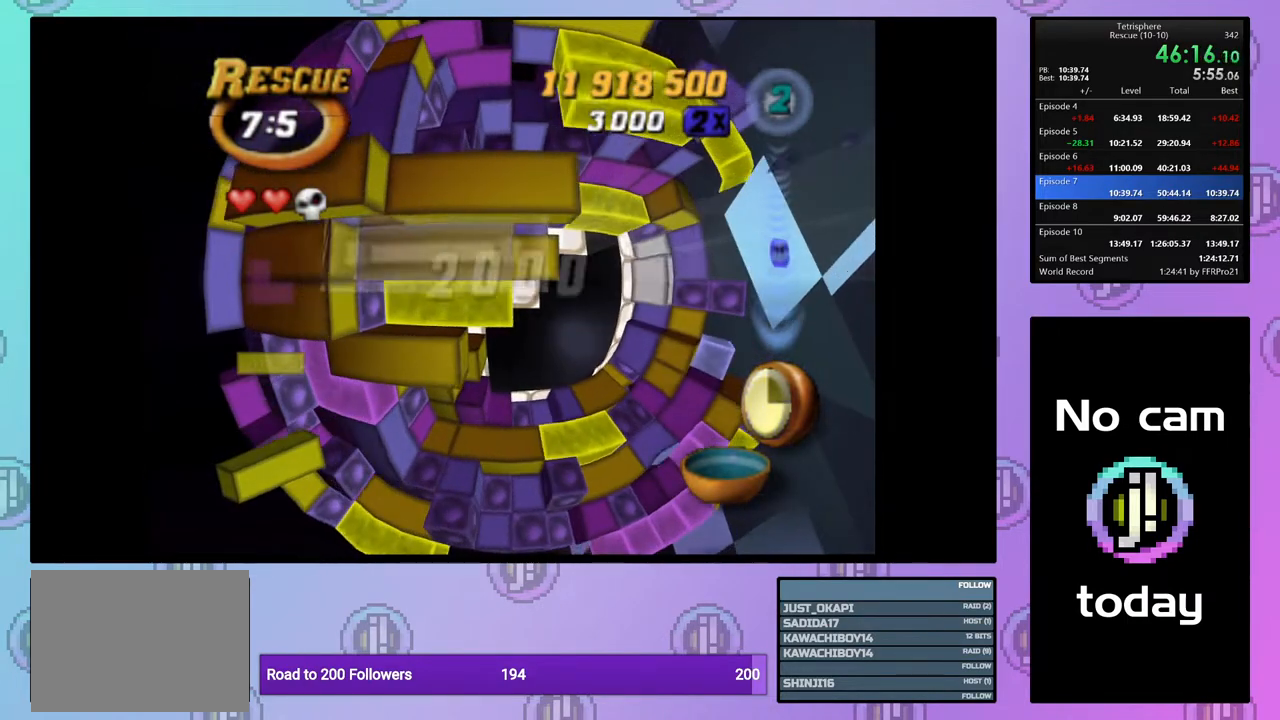
{"buttons": [], "right_stick": "center", "events": [[100, "SQUARE", "up"], [283, "CROSS", "down"], [433, "CROSS", "up"]]}
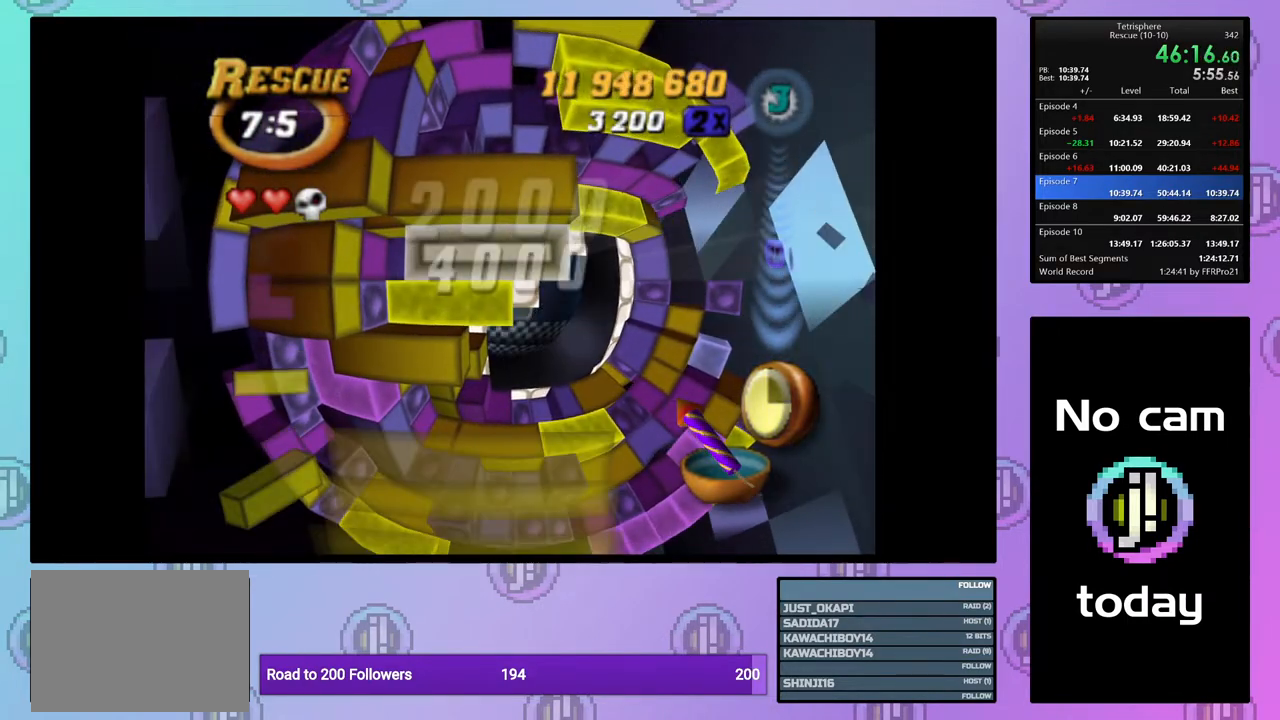
{"buttons": ["DPAD_DOWN"], "right_stick": "center", "events": [[100, "DPAD_LEFT", "down"], [200, "DPAD_LEFT", "up"], [317, "DPAD_DOWN", "down"], [417, "DPAD_DOWN", "up"], [483, "DPAD_DOWN", "down"]]}
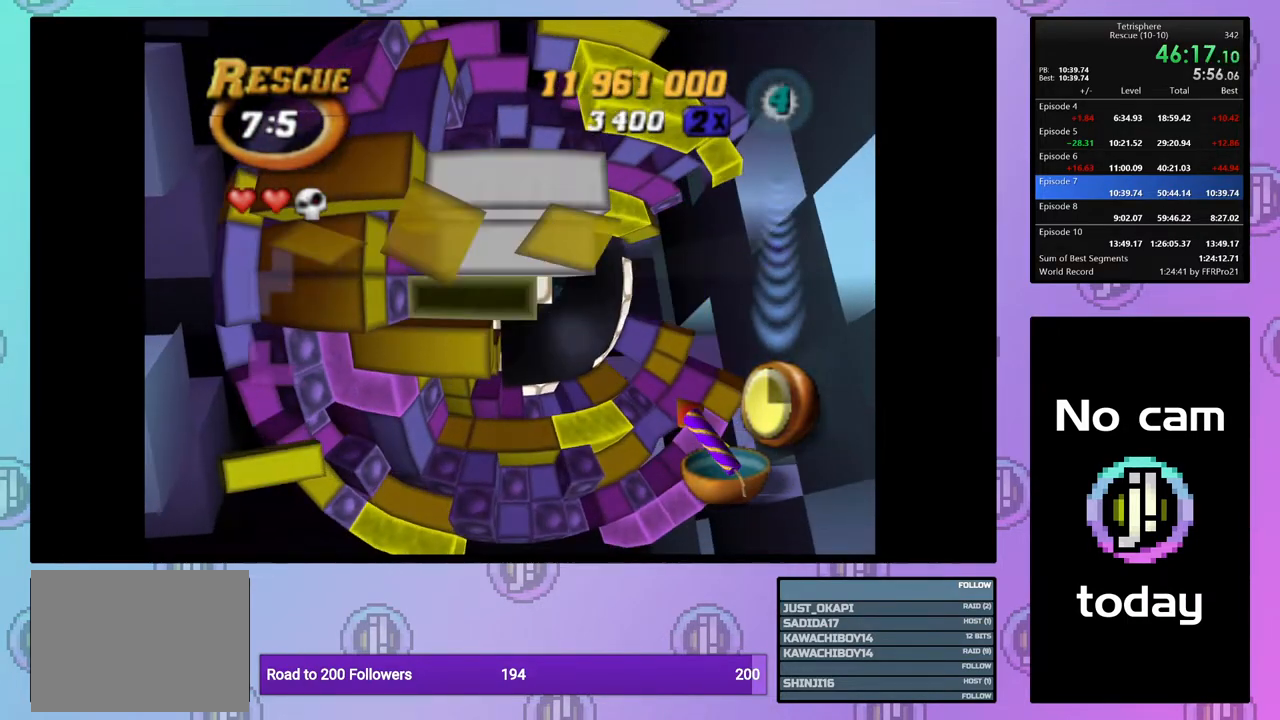
{"buttons": ["SQUARE"], "right_stick": "center", "events": [[67, "DPAD_DOWN", "up"], [133, "DPAD_LEFT", "down"], [233, "DPAD_LEFT", "up"], [233, "SQUARE", "down"], [317, "DPAD_RIGHT", "down"], [433, "DPAD_RIGHT", "up"]]}
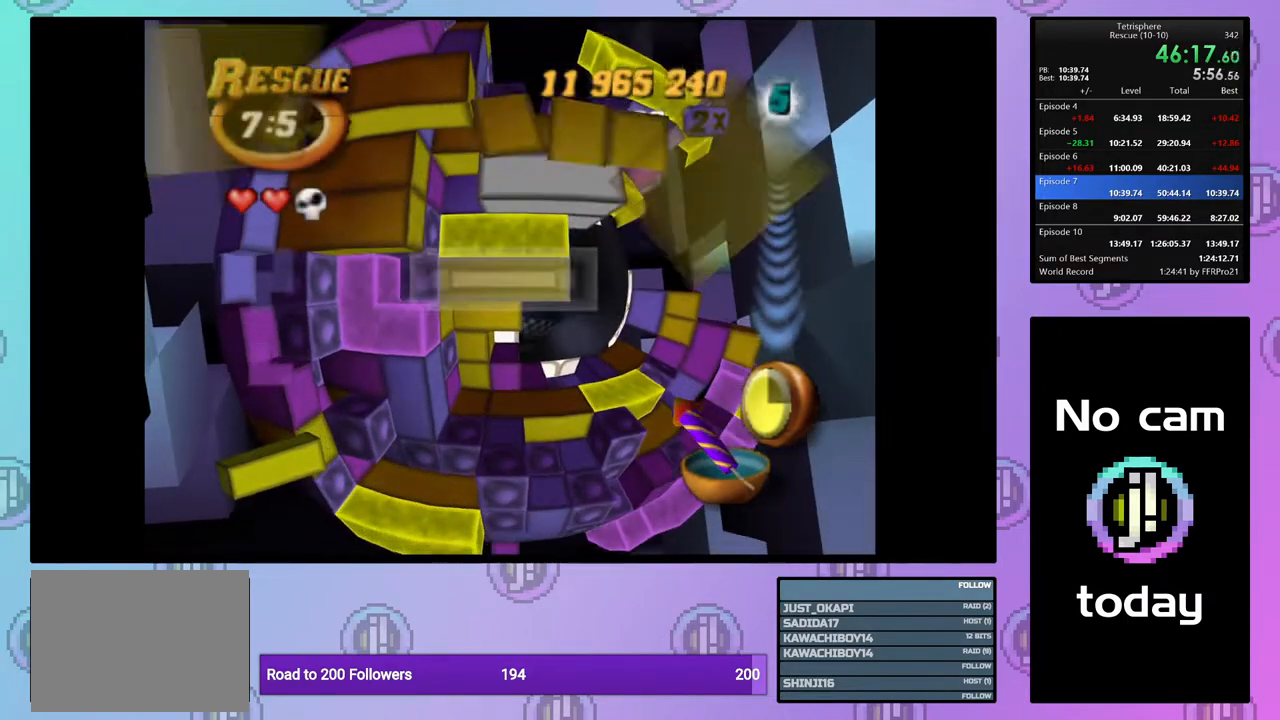
{"buttons": [], "right_stick": "center", "events": [[17, "DPAD_UP", "down"], [117, "DPAD_UP", "up"], [383, "SQUARE", "up"]]}
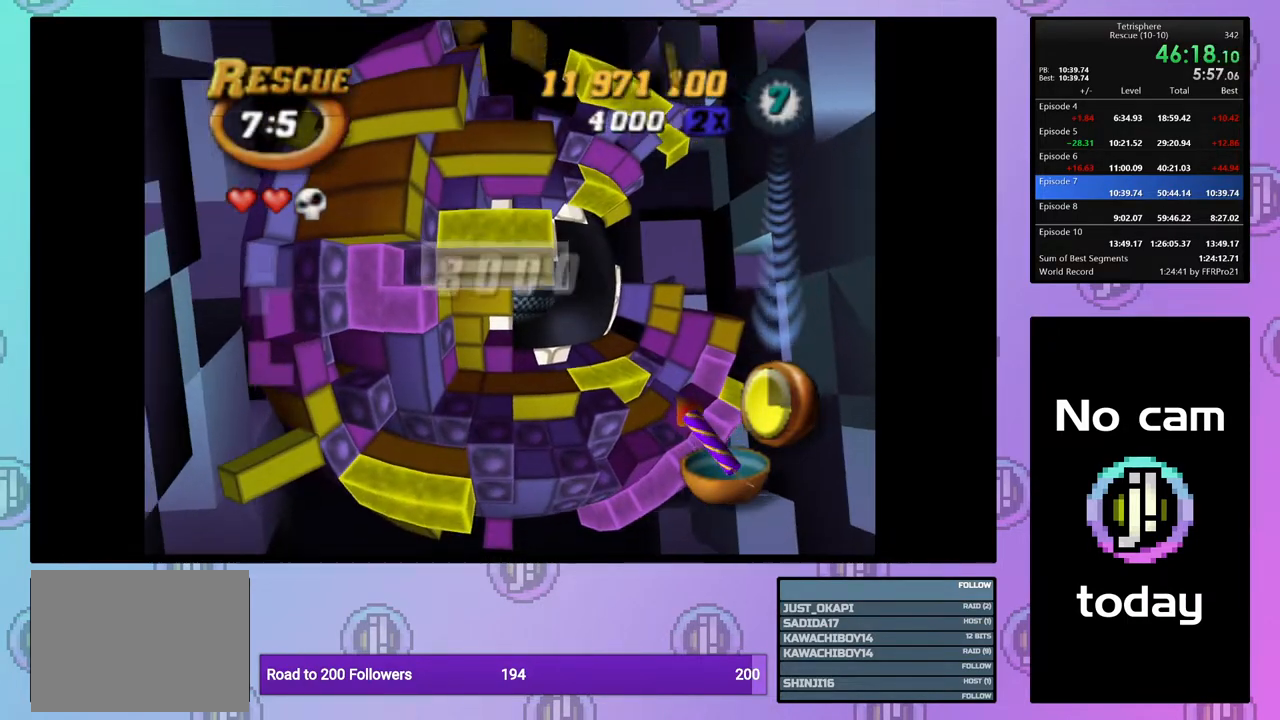
{"buttons": ["DPAD_LEFT"], "right_stick": "center", "events": [[67, "CROSS", "down"], [183, "CROSS", "up"], [250, "DPAD_LEFT", "down"], [367, "DPAD_LEFT", "up"], [433, "DPAD_LEFT", "down"]]}
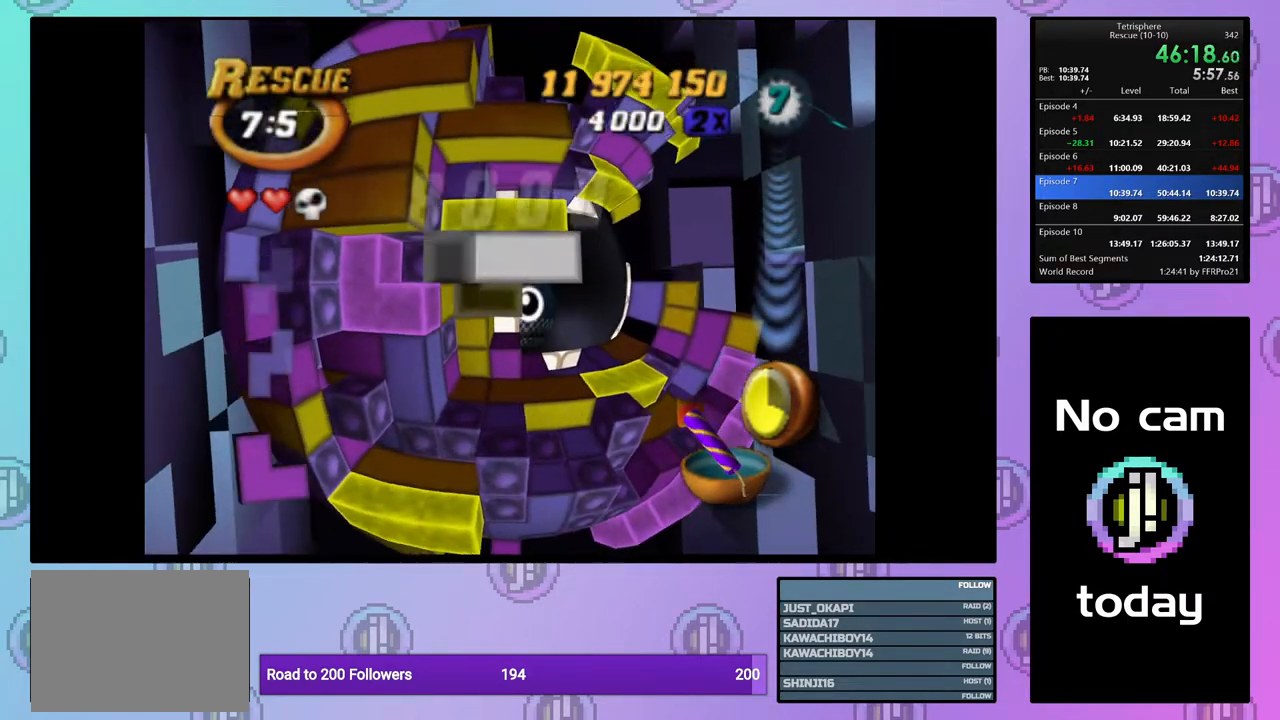
{"buttons": [], "right_stick": "center", "events": [[17, "DPAD_LEFT", "up"], [83, "DPAD_LEFT", "down"], [150, "DPAD_LEFT", "up"]]}
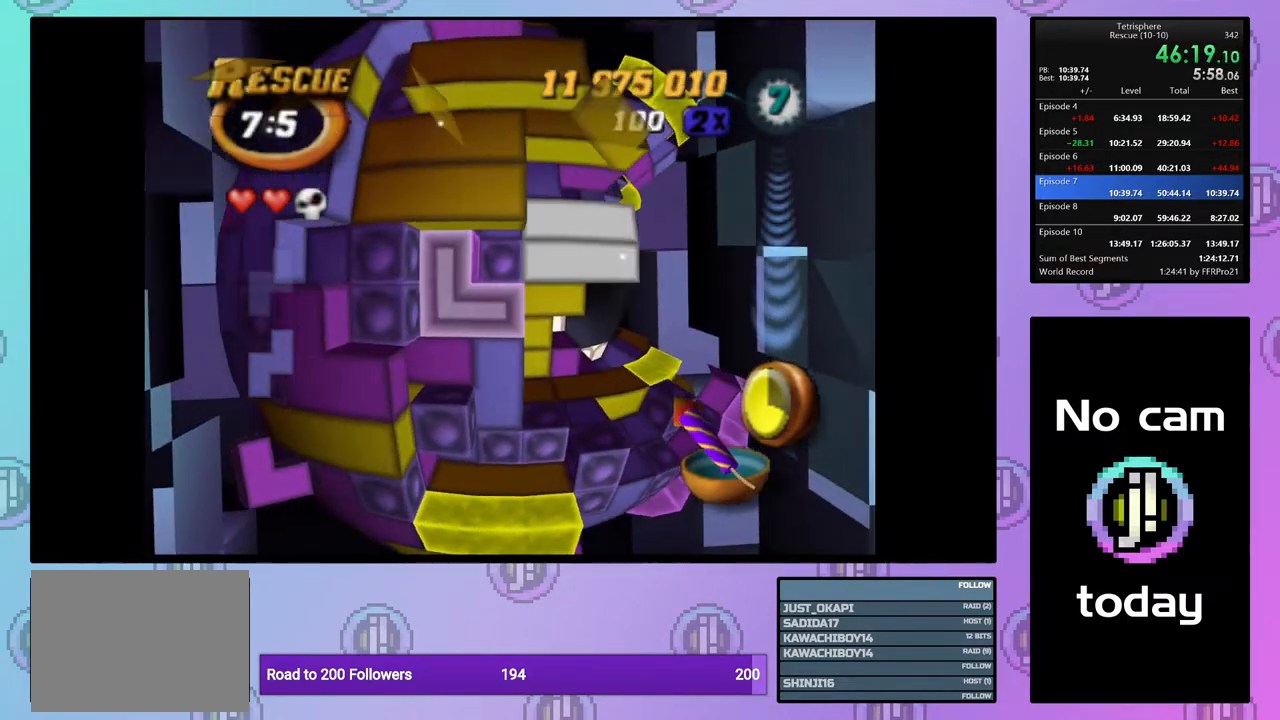
{"buttons": ["DPAD_RIGHT"], "right_stick": "center", "events": [[100, "CROSS", "down"], [200, "CROSS", "up"], [200, "DPAD_RIGHT", "down"], [267, "DPAD_RIGHT", "up"], [350, "DPAD_RIGHT", "down"], [433, "DPAD_RIGHT", "up"], [500, "DPAD_RIGHT", "down"]]}
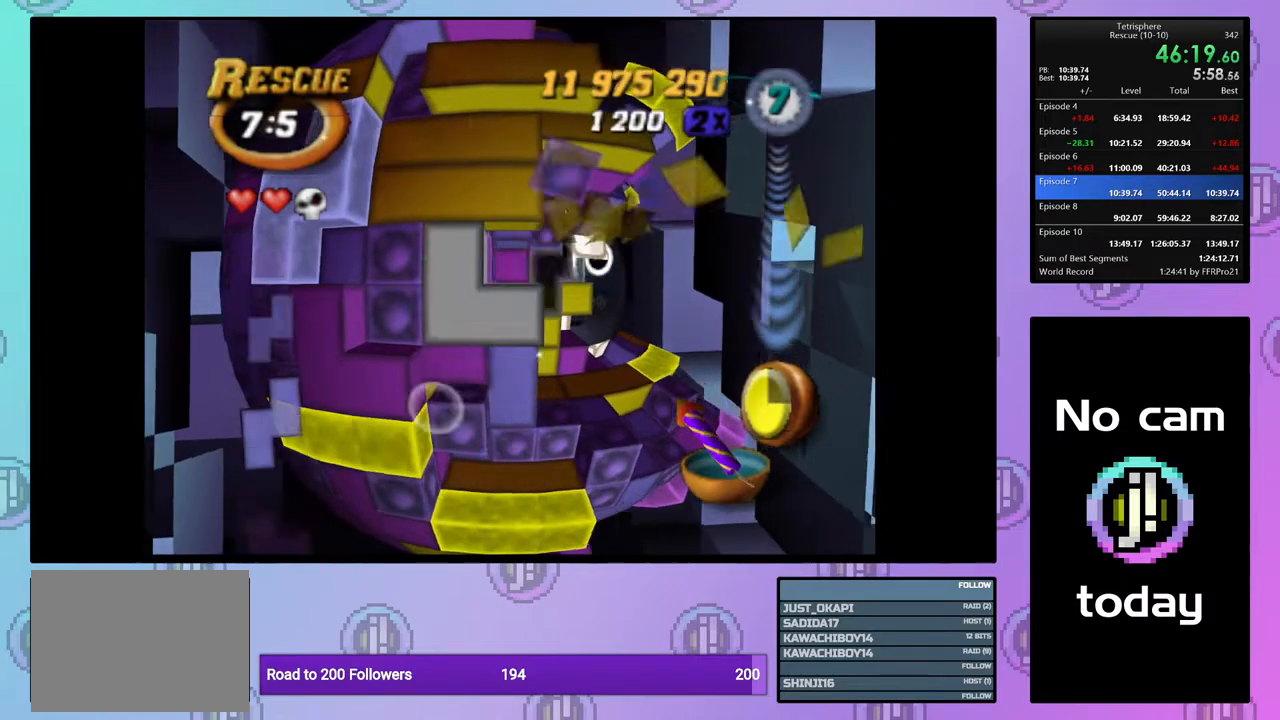
{"buttons": [], "right_stick": "center", "events": [[100, "DPAD_RIGHT", "up"], [167, "DPAD_RIGHT", "down"], [267, "DPAD_RIGHT", "up"], [383, "DPAD_UP", "down"], [483, "DPAD_UP", "up"]]}
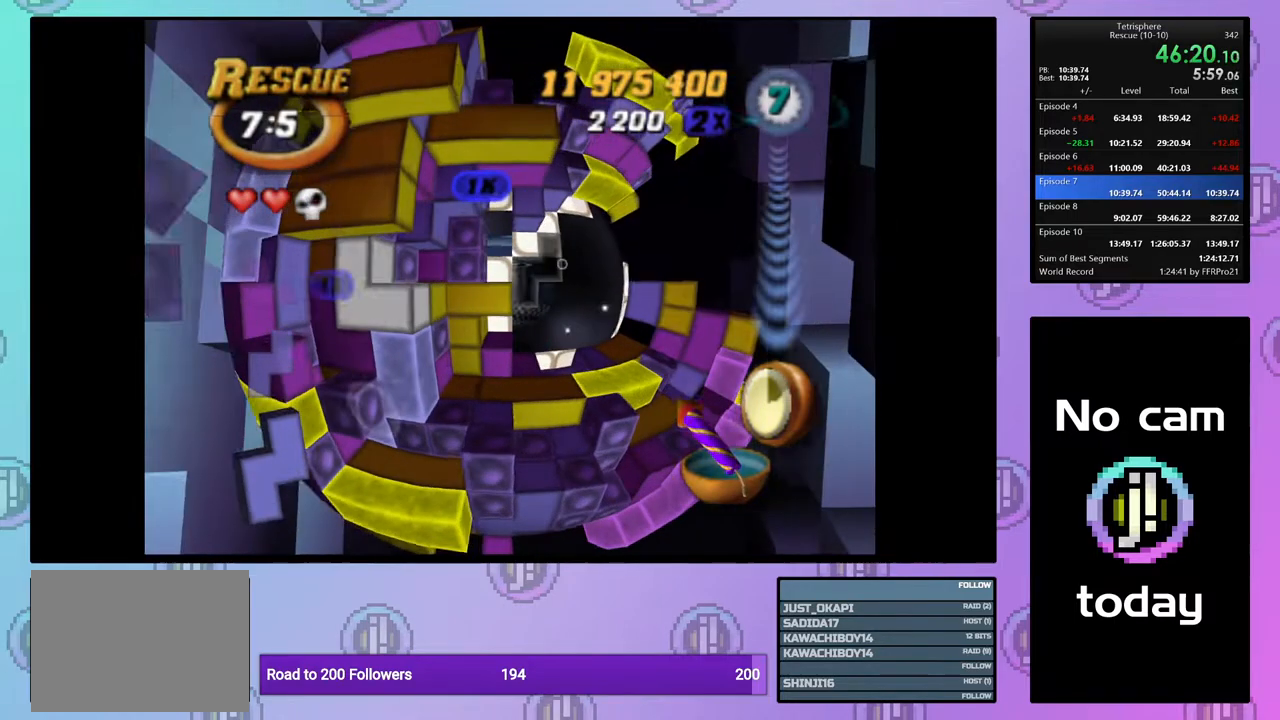
{"buttons": ["SQUARE", "DPAD_RIGHT"], "right_stick": "center", "events": [[50, "DPAD_UP", "down"], [133, "DPAD_UP", "up"], [200, "DPAD_UP", "down"], [300, "DPAD_UP", "up"], [333, "SQUARE", "down"], [450, "DPAD_RIGHT", "down"]]}
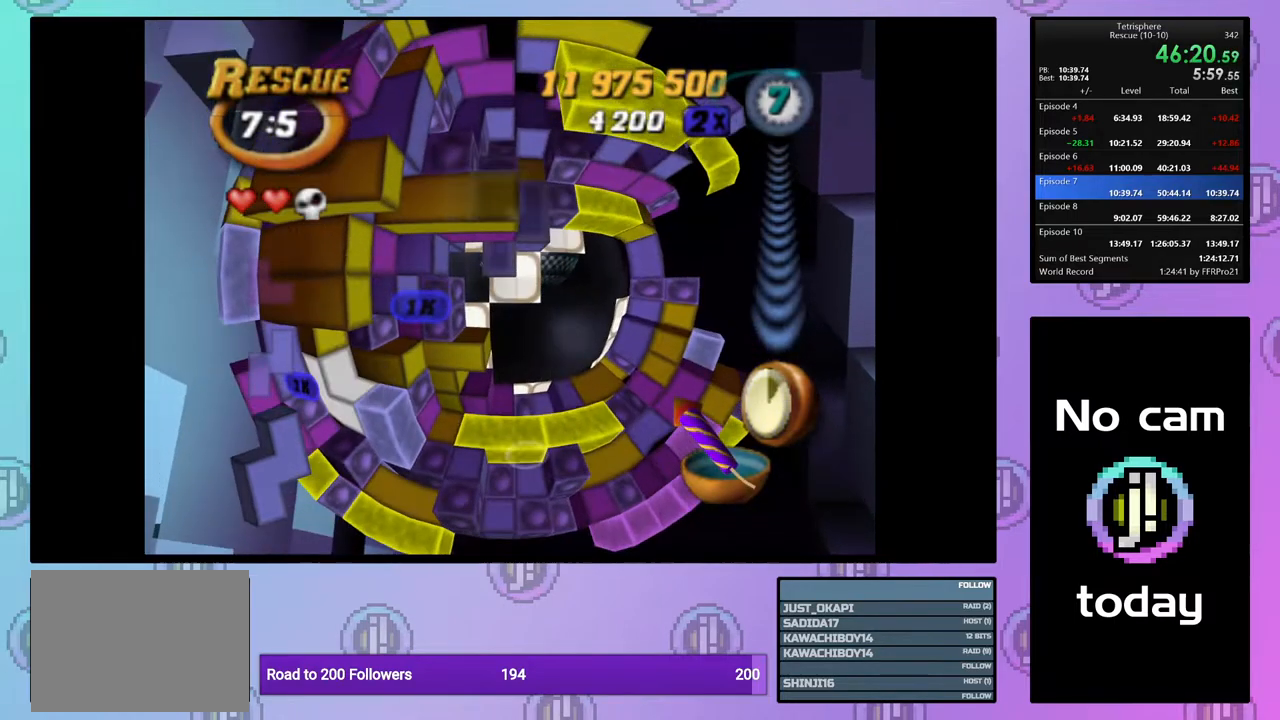
{"buttons": ["SQUARE", "DPAD_DOWN", "DPAD_LEFT"], "right_stick": "center", "events": [[17, "DPAD_UP", "down"], [67, "DPAD_RIGHT", "up"], [133, "DPAD_RIGHT", "down"], [317, "DPAD_RIGHT", "up"], [317, "DPAD_UP", "up"], [400, "DPAD_DOWN", "down"], [450, "DPAD_LEFT", "down"]]}
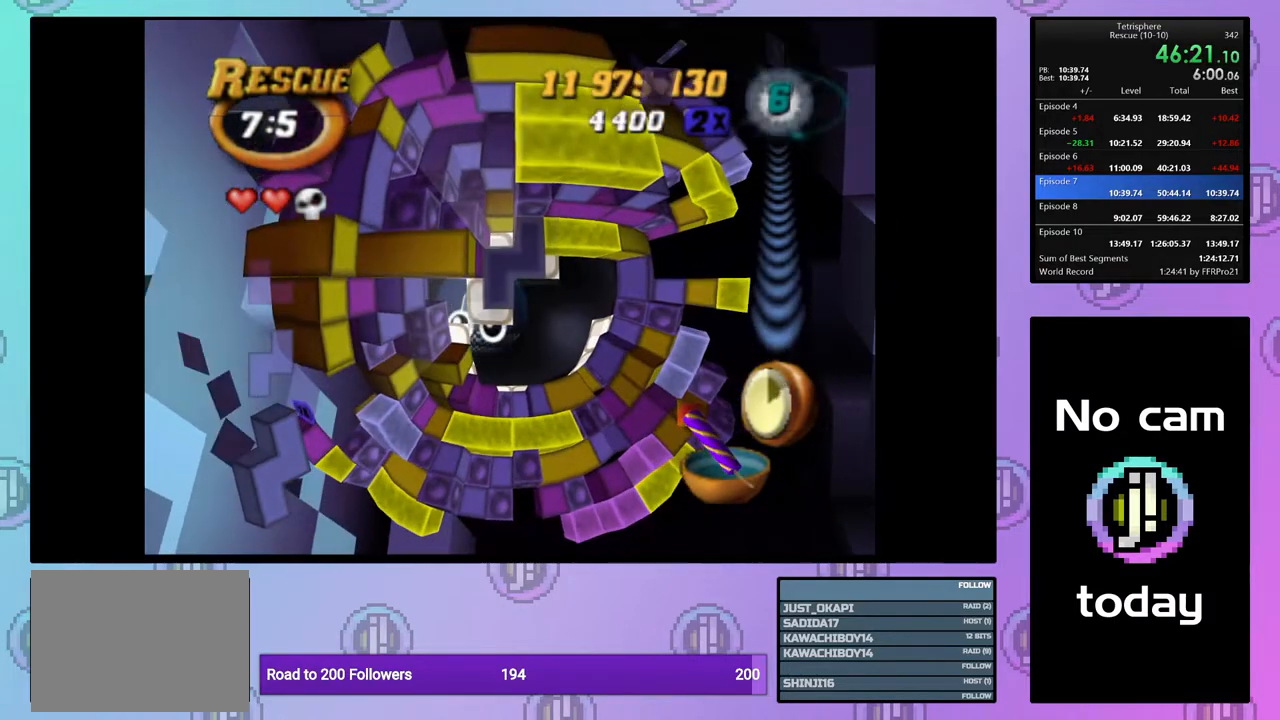
{"buttons": ["SQUARE", "DPAD_LEFT"], "right_stick": "center", "events": [[233, "DPAD_DOWN", "up"], [483, "DPAD_DOWN", "down"], [500, "DPAD_DOWN", "up"]]}
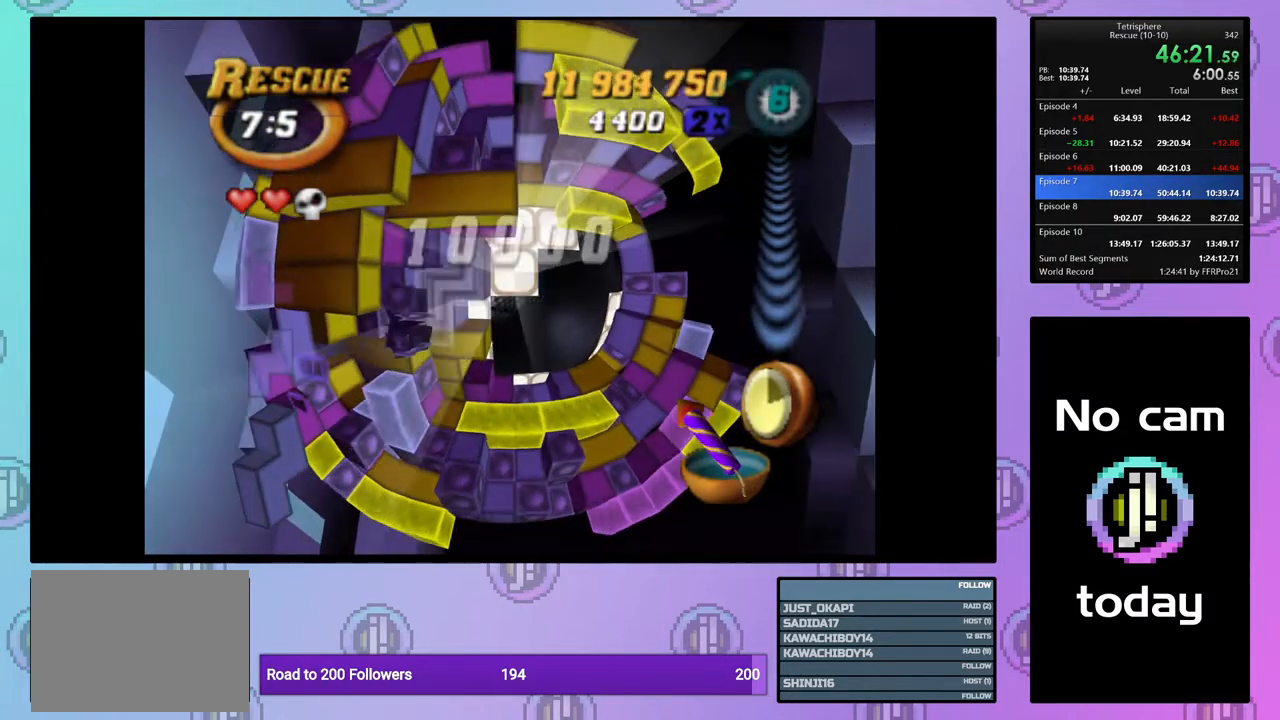
{"buttons": [], "right_stick": "center", "events": [[350, "DPAD_LEFT", "up"], [417, "SQUARE", "up"]]}
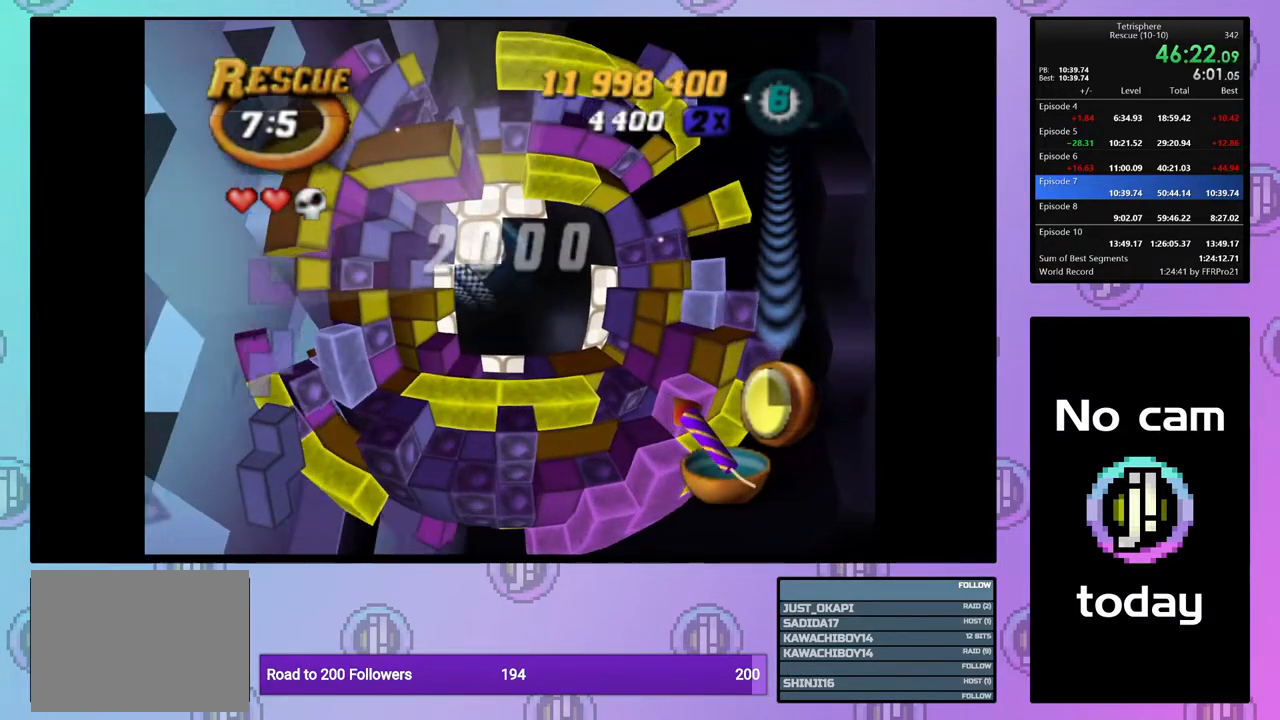
{"buttons": [], "right_stick": "center", "events": [[17, "CROSS", "down"], [17, "SQUARE", "down"], [150, "CROSS", "up"], [150, "SQUARE", "up"], [217, "CROSS", "down"], [217, "SQUARE", "down"], [300, "CROSS", "up"], [300, "SQUARE", "up"], [350, "SQUARE", "down"], [383, "CROSS", "down"], [450, "SQUARE", "up"], [483, "CROSS", "up"]]}